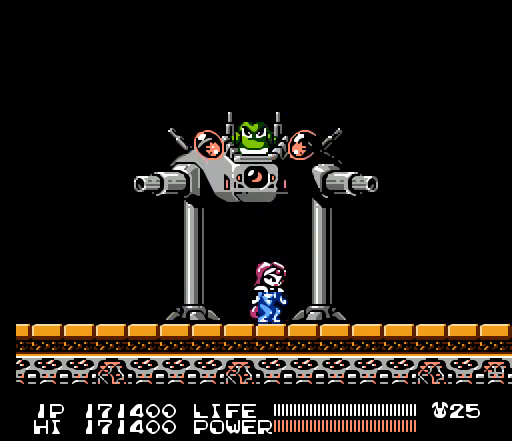
Gameplay with a controller (Nintendo layout); each line is a JSON object with the inputs held at the frame after it. "events" lists button and stick changes between this image and that frame as [ms after this image, input, new state], when the widget could be followed in between. Not read: L3 R3.
{"buttons": [], "events": [[67, "SELECT", "up"], [233, "SELECT", "down"], [367, "SELECT", "up"]]}
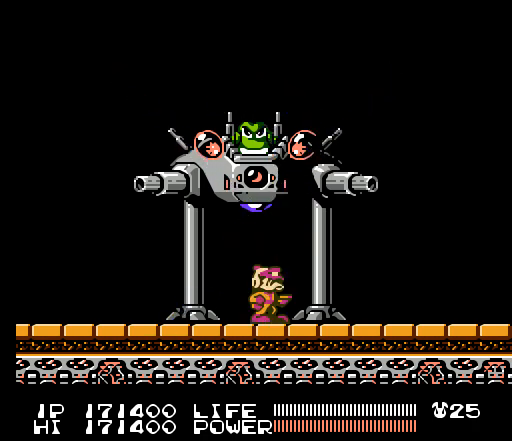
{"buttons": ["DPAD_DOWN"], "events": [[100, "SELECT", "down"], [233, "SELECT", "up"], [433, "DPAD_DOWN", "down"]]}
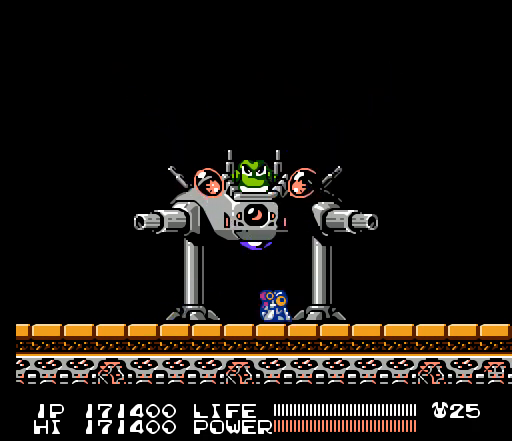
{"buttons": ["DPAD_DOWN"], "events": []}
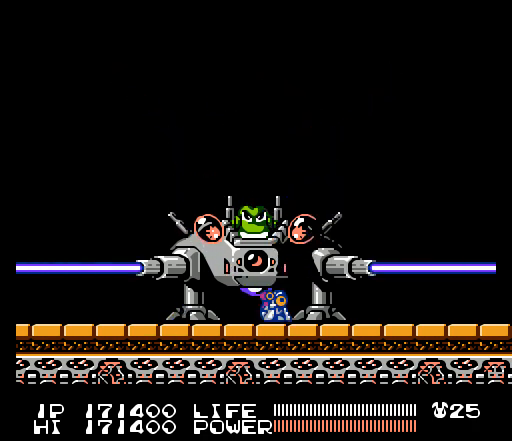
{"buttons": ["DPAD_DOWN"], "events": []}
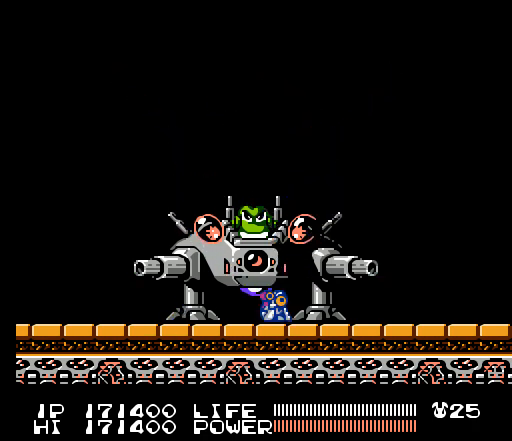
{"buttons": ["DPAD_DOWN"], "events": []}
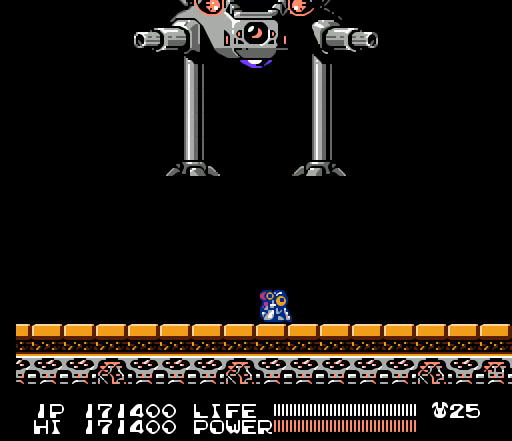
{"buttons": ["SELECT"], "events": [[133, "DPAD_DOWN", "up"], [400, "SELECT", "down"]]}
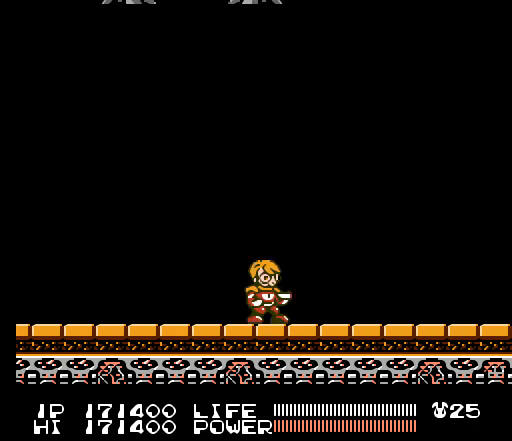
{"buttons": [], "events": [[100, "SELECT", "up"], [333, "SELECT", "down"], [500, "SELECT", "up"]]}
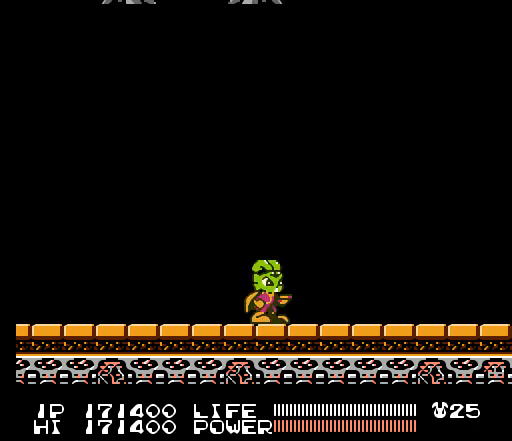
{"buttons": [], "events": [[233, "SELECT", "down"], [433, "SELECT", "up"]]}
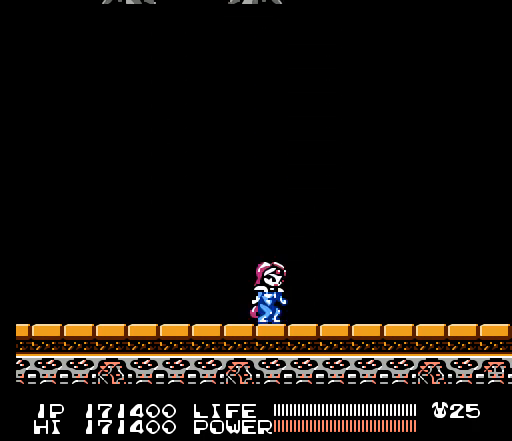
{"buttons": [], "events": [[333, "DPAD_LEFT", "down"], [433, "DPAD_LEFT", "up"]]}
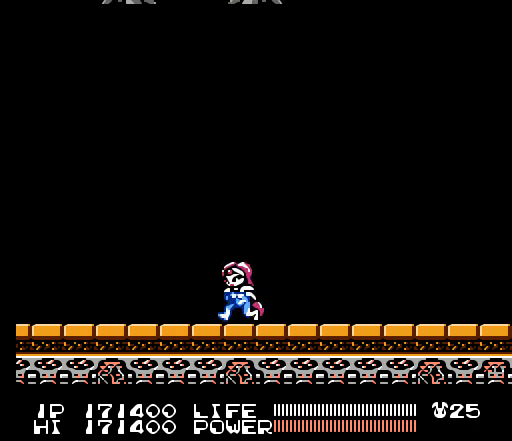
{"buttons": ["DPAD_LEFT"], "events": [[400, "DPAD_LEFT", "down"]]}
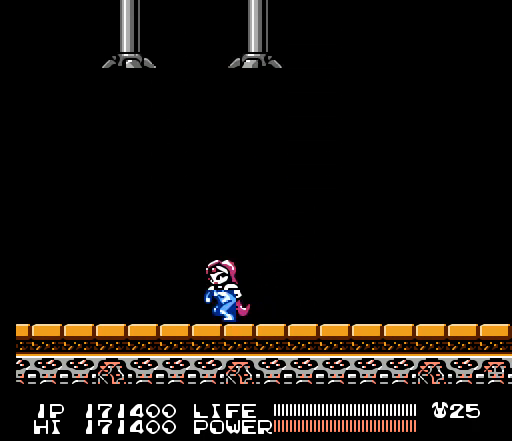
{"buttons": [], "events": [[67, "DPAD_LEFT", "up"]]}
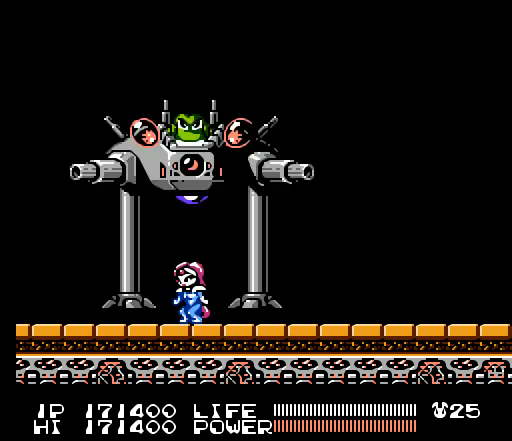
{"buttons": ["B"], "events": [[233, "B", "down"]]}
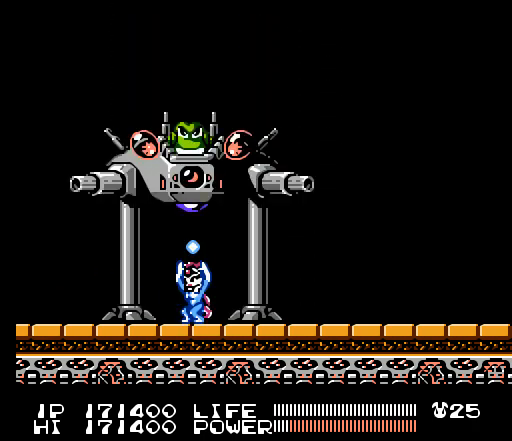
{"buttons": ["B"], "events": []}
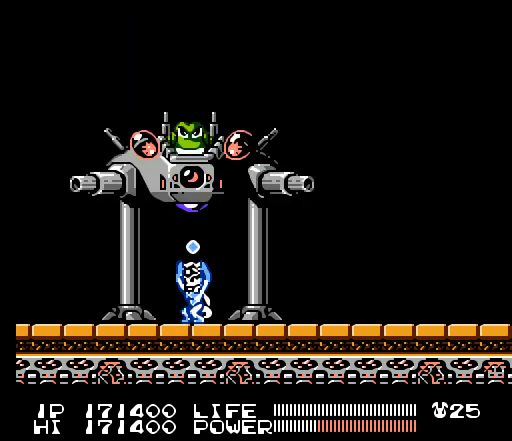
{"buttons": ["B"], "events": []}
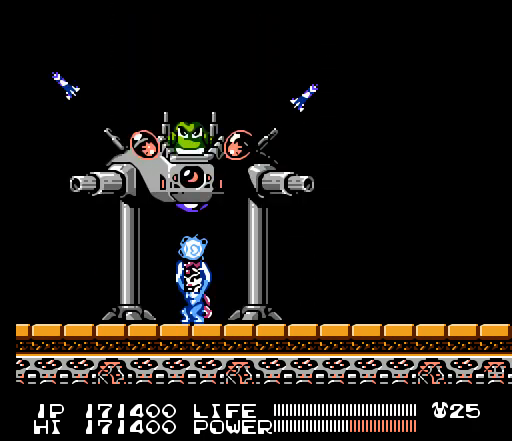
{"buttons": ["B"], "events": []}
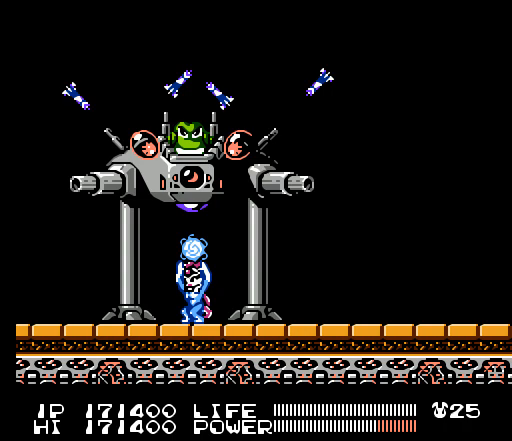
{"buttons": ["B"], "events": []}
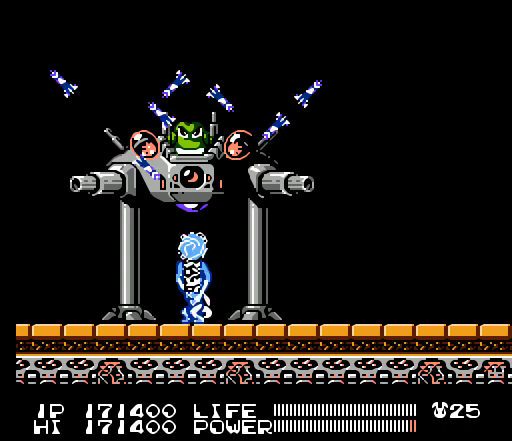
{"buttons": ["B"], "events": []}
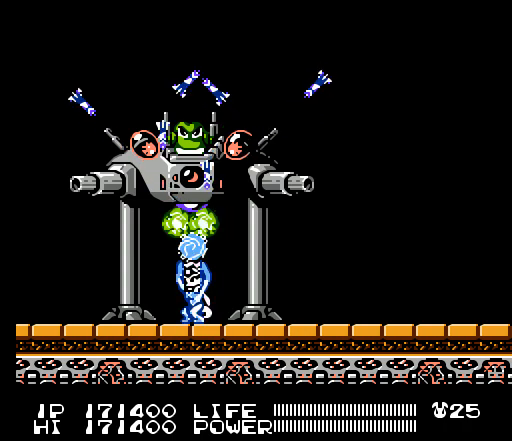
{"buttons": ["B"], "events": []}
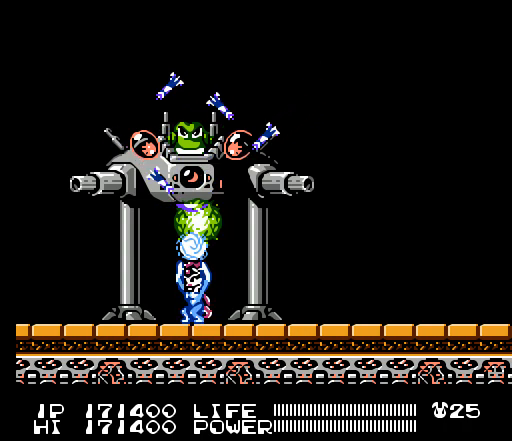
{"buttons": ["B"], "events": []}
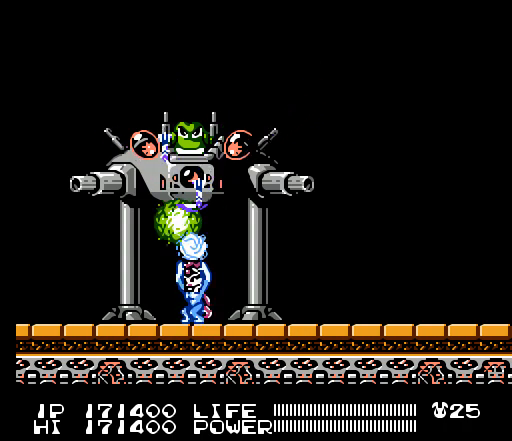
{"buttons": ["B", "DPAD_UP"], "events": [[500, "DPAD_UP", "down"]]}
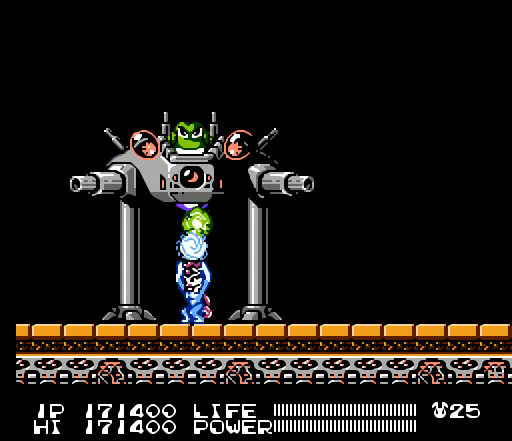
{"buttons": [], "events": [[67, "B", "up"], [100, "DPAD_UP", "up"], [400, "DPAD_DOWN", "down"], [500, "DPAD_DOWN", "up"]]}
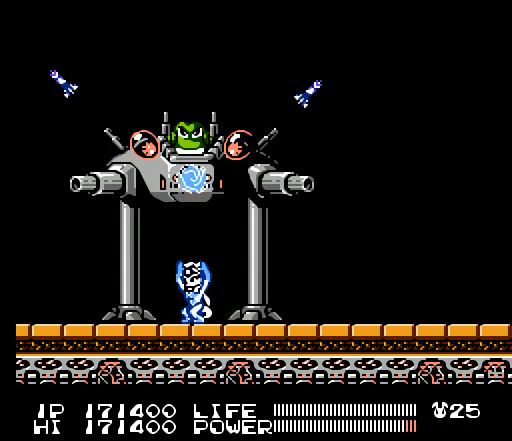
{"buttons": [], "events": []}
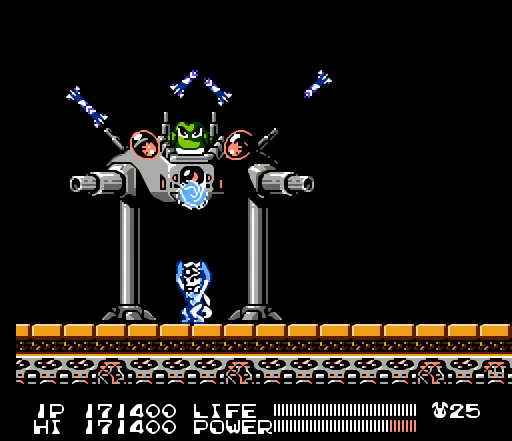
{"buttons": [], "events": []}
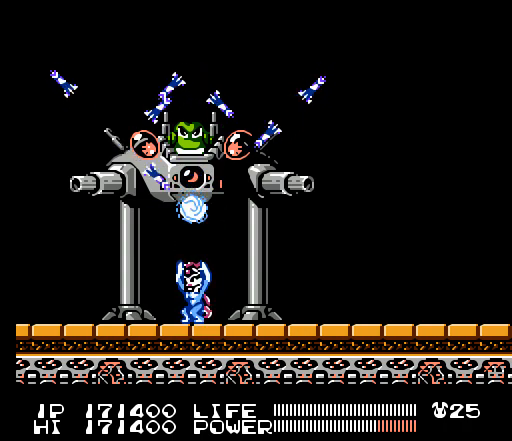
{"buttons": ["DPAD_DOWN"], "events": [[100, "DPAD_UP", "down"], [167, "DPAD_UP", "up"], [433, "DPAD_DOWN", "down"]]}
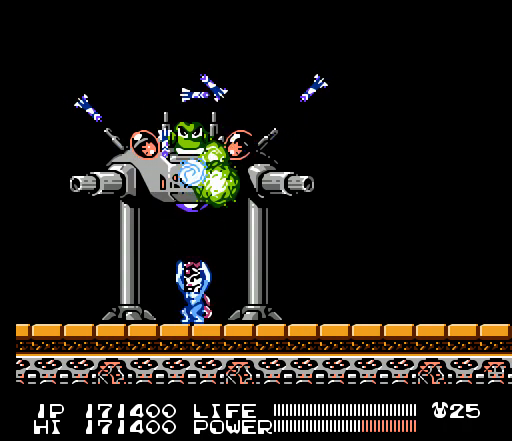
{"buttons": ["DPAD_UP"], "events": [[133, "DPAD_DOWN", "up"], [467, "DPAD_UP", "down"]]}
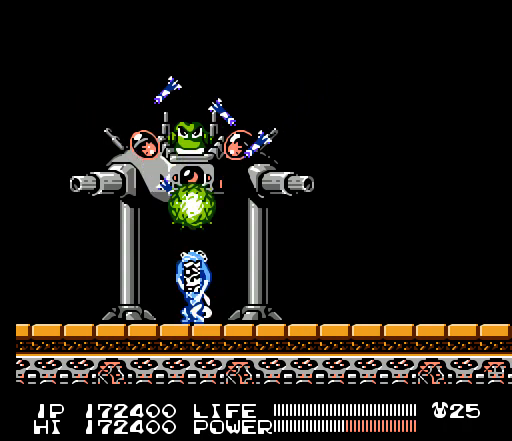
{"buttons": [], "events": [[267, "DPAD_UP", "up"]]}
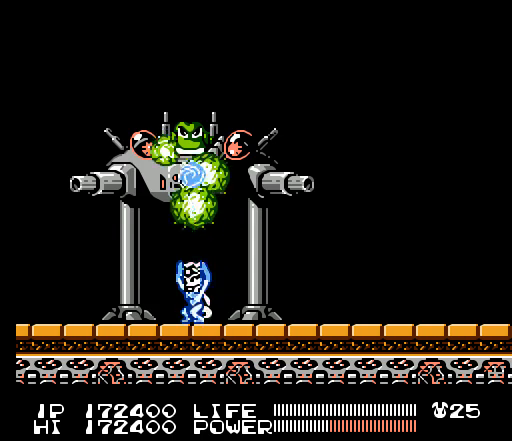
{"buttons": [], "events": [[267, "DPAD_DOWN", "down"], [467, "DPAD_DOWN", "up"]]}
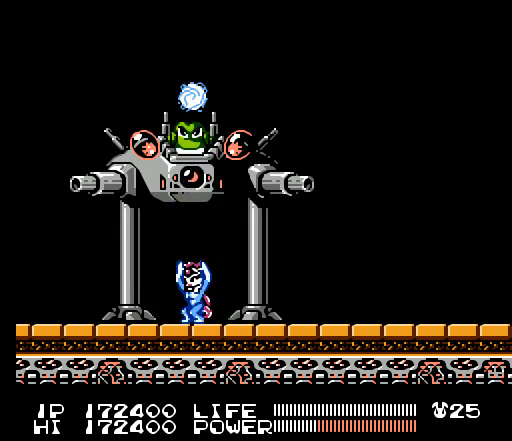
{"buttons": [], "events": [[367, "DPAD_UP", "down"], [467, "DPAD_UP", "up"]]}
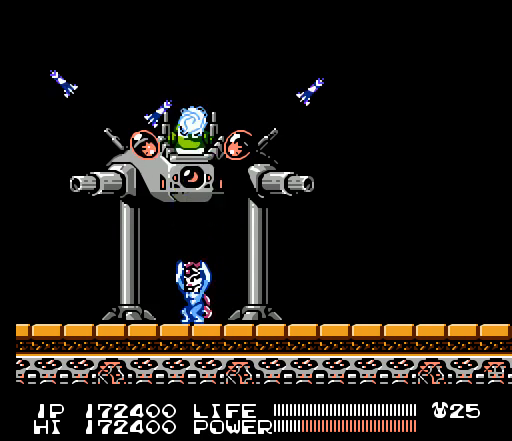
{"buttons": [], "events": [[167, "DPAD_DOWN", "down"], [367, "DPAD_DOWN", "up"]]}
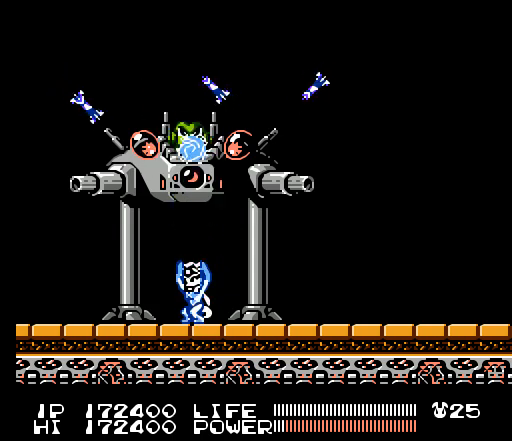
{"buttons": [], "events": [[133, "DPAD_UP", "down"], [333, "DPAD_UP", "up"]]}